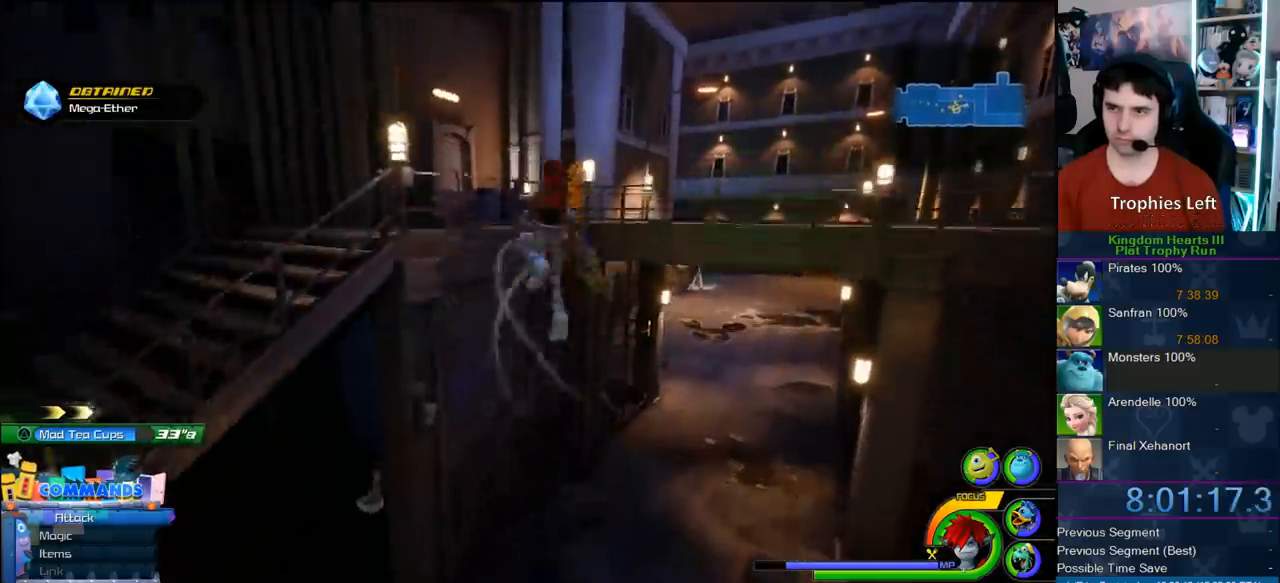
Gameplay with a controller (PlayStation layout); each line is a JSON object with the inputs held at the frame after it (dt_ms = milliseconds from this image to that frame). "button_events" lists button changes between this image and that frame as [ms after this image, input, new state], when the widget could be followed in between (sticks are given only as held states). Not read: L3 R1 R3.
{"dt_ms": 500, "buttons": [], "left_stick": "up", "right_stick": "center", "button_events": [[333, "CROSS", "up"]]}
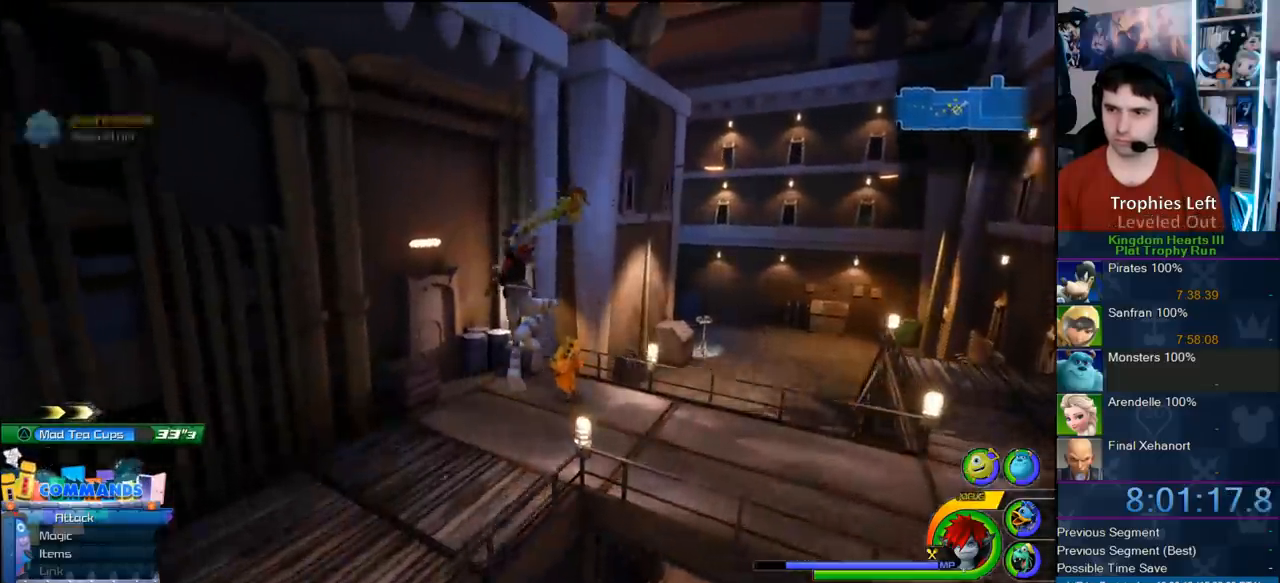
{"dt_ms": 500, "buttons": [], "left_stick": "up-right", "right_stick": "center", "button_events": []}
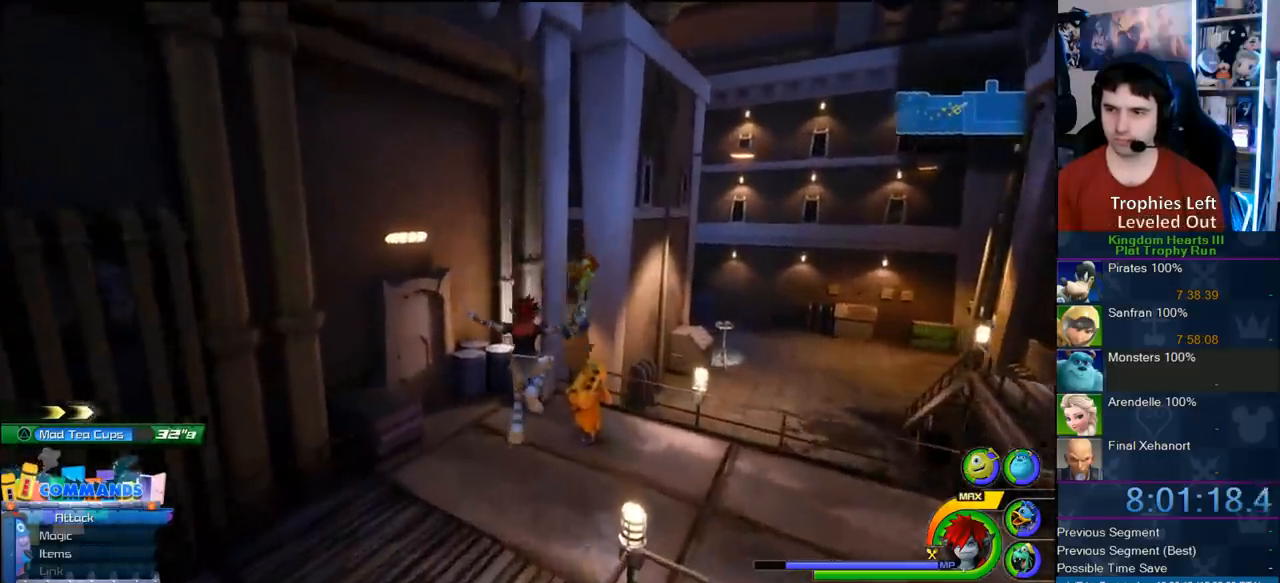
{"dt_ms": 500, "buttons": [], "left_stick": "up-right", "right_stick": "center", "button_events": []}
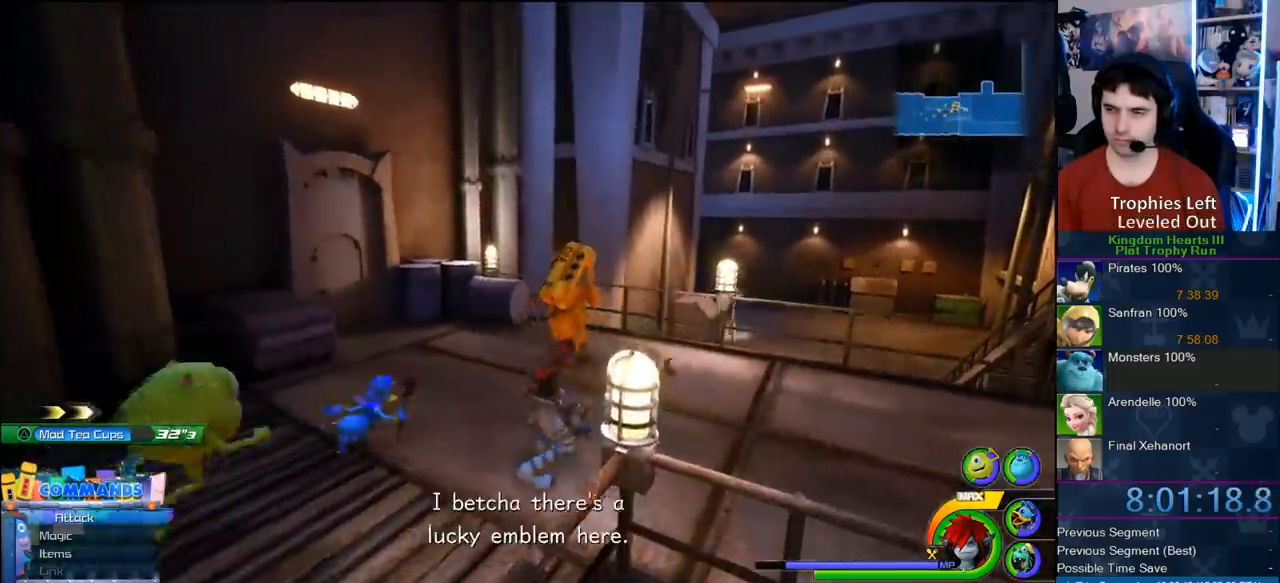
{"dt_ms": 500, "buttons": [], "left_stick": "up-right", "right_stick": "right", "button_events": []}
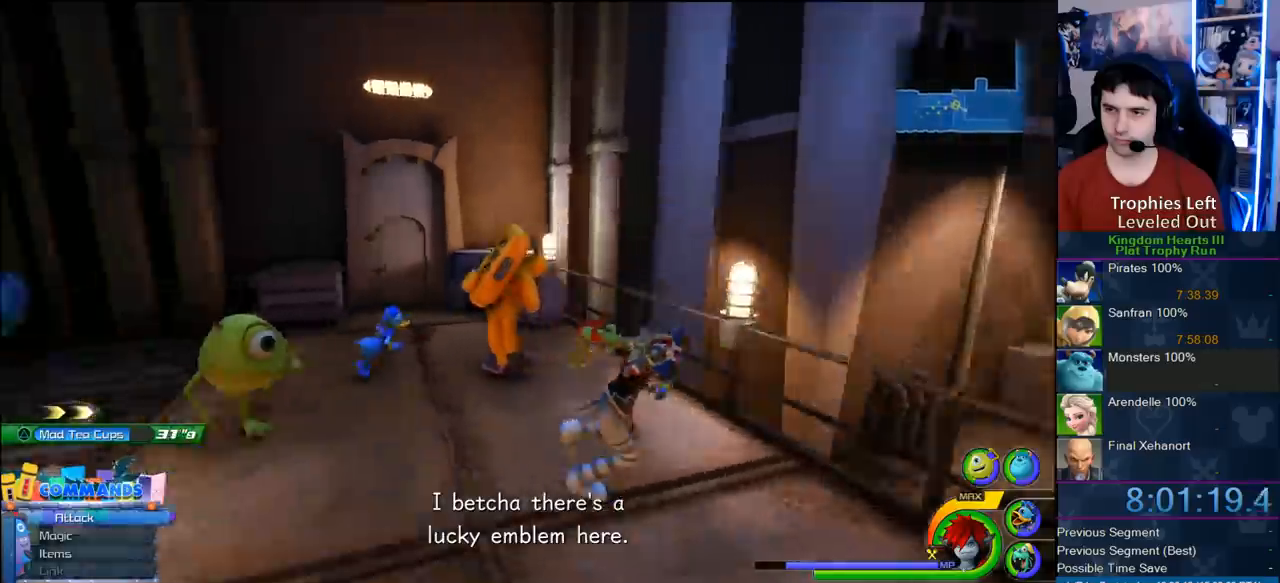
{"dt_ms": 500, "buttons": ["TOUCHPAD"], "left_stick": "center", "right_stick": "center", "button_events": [[350, "TOUCHPAD", "down"]]}
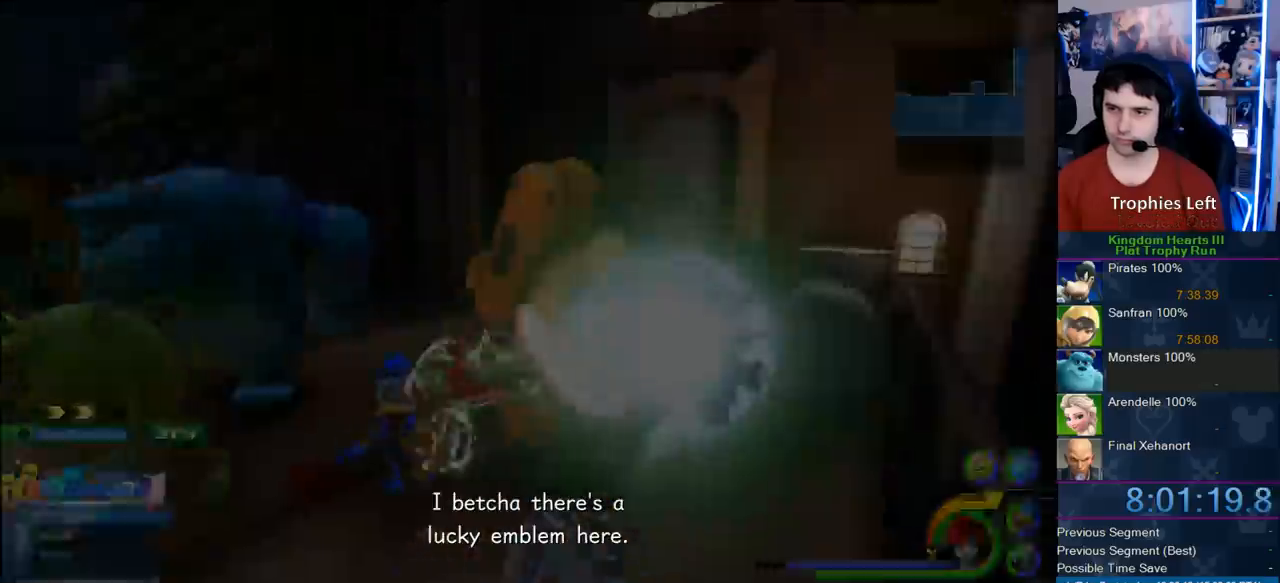
{"dt_ms": 1000, "buttons": ["L2"], "left_stick": "center", "right_stick": "center", "button_events": [[17, "TOUCHPAD", "up"], [633, "L2", "down"]]}
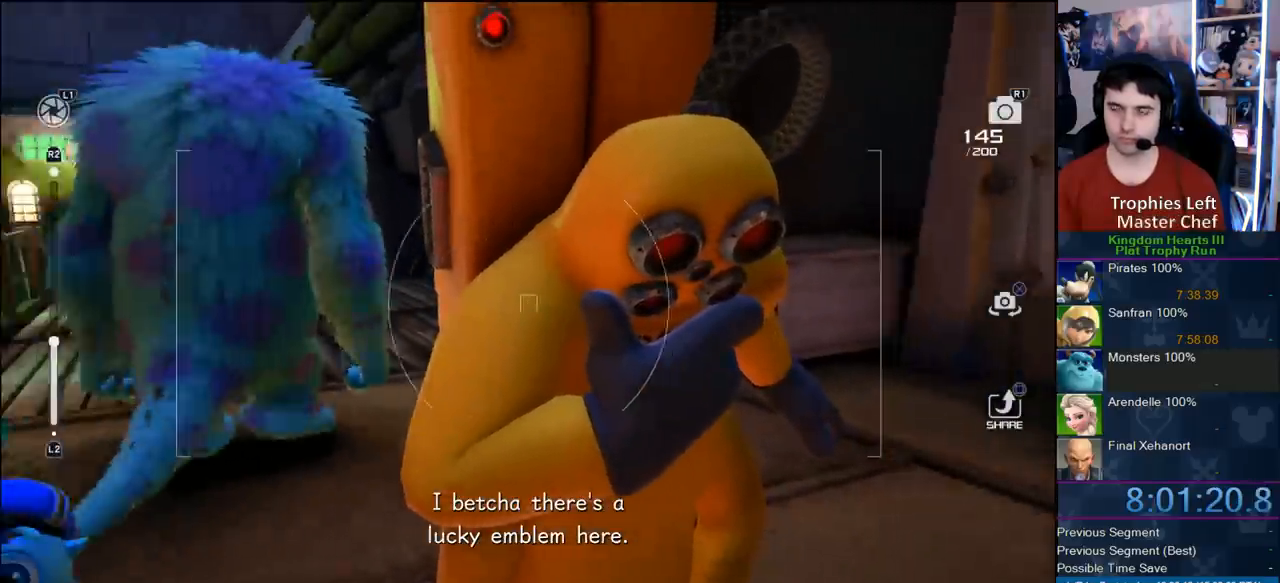
{"dt_ms": 500, "buttons": ["L2"], "left_stick": "center", "right_stick": "center", "button_events": []}
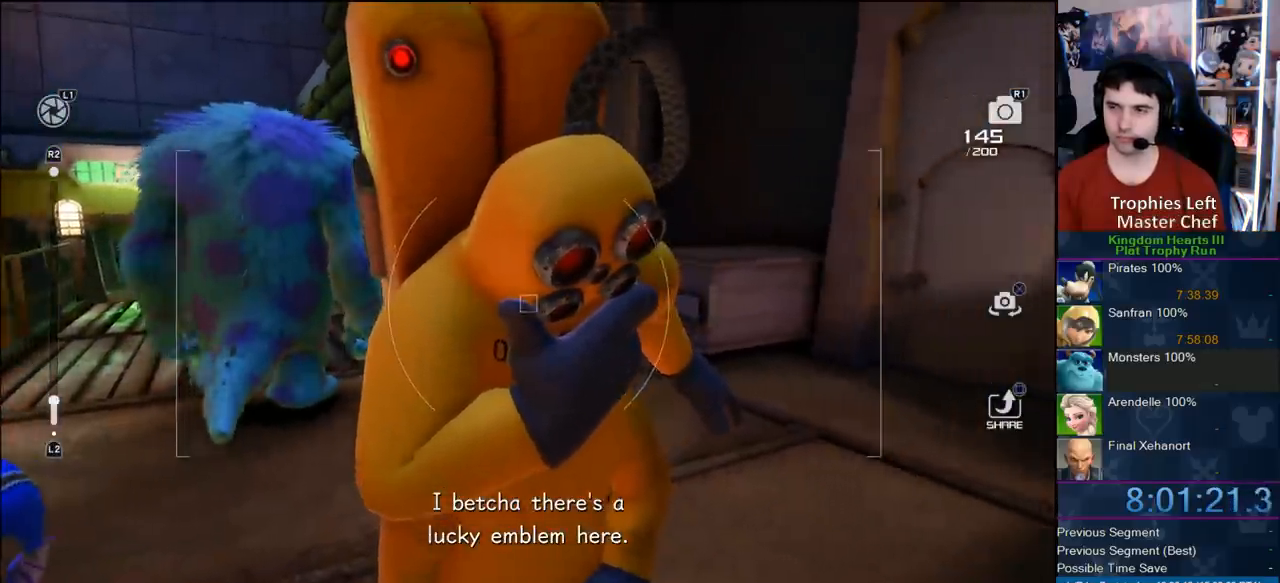
{"dt_ms": 500, "buttons": ["L2"], "left_stick": "down-right", "right_stick": "center", "button_events": []}
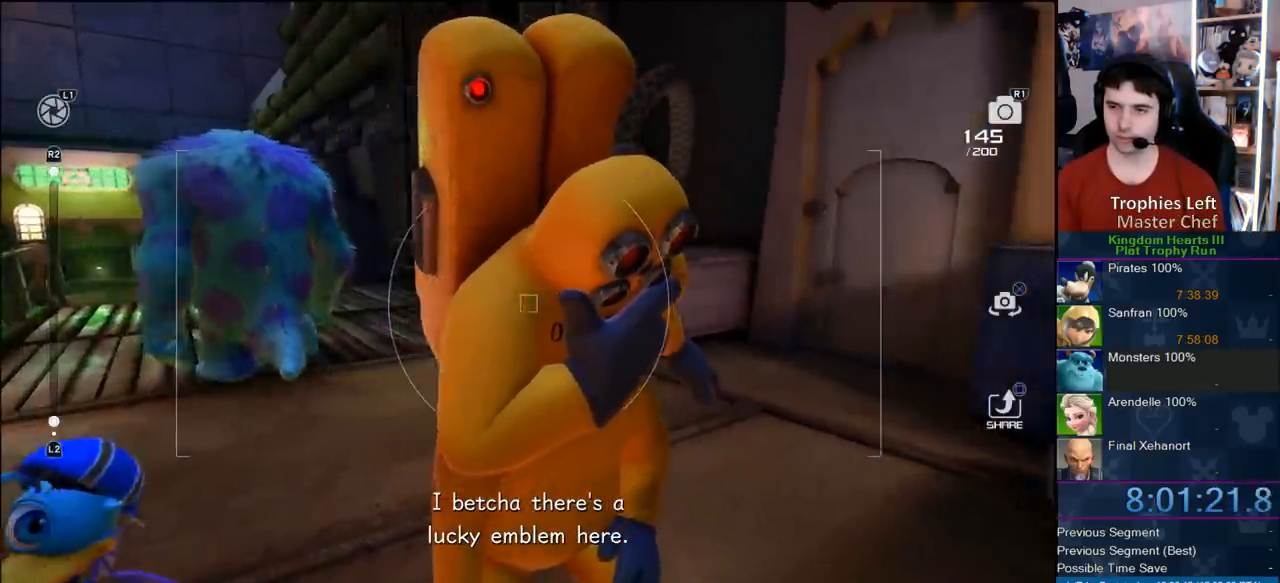
{"dt_ms": 500, "buttons": [], "left_stick": "center", "right_stick": "center", "button_events": [[500, "L2", "up"]]}
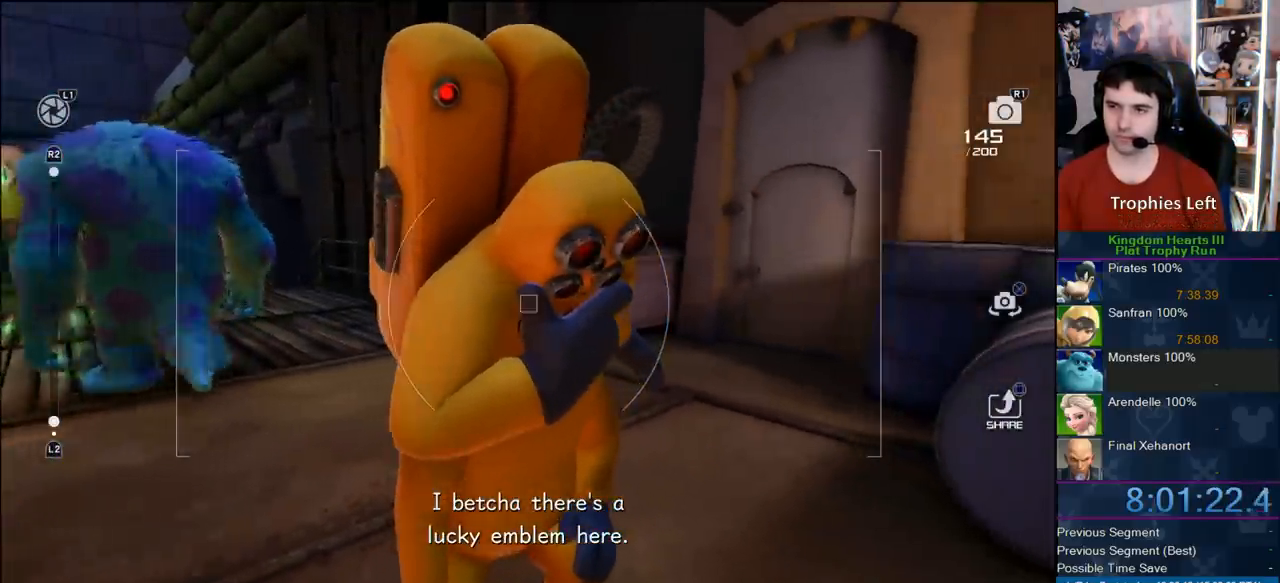
{"dt_ms": 1000, "buttons": [], "left_stick": "center", "right_stick": "center", "button_events": []}
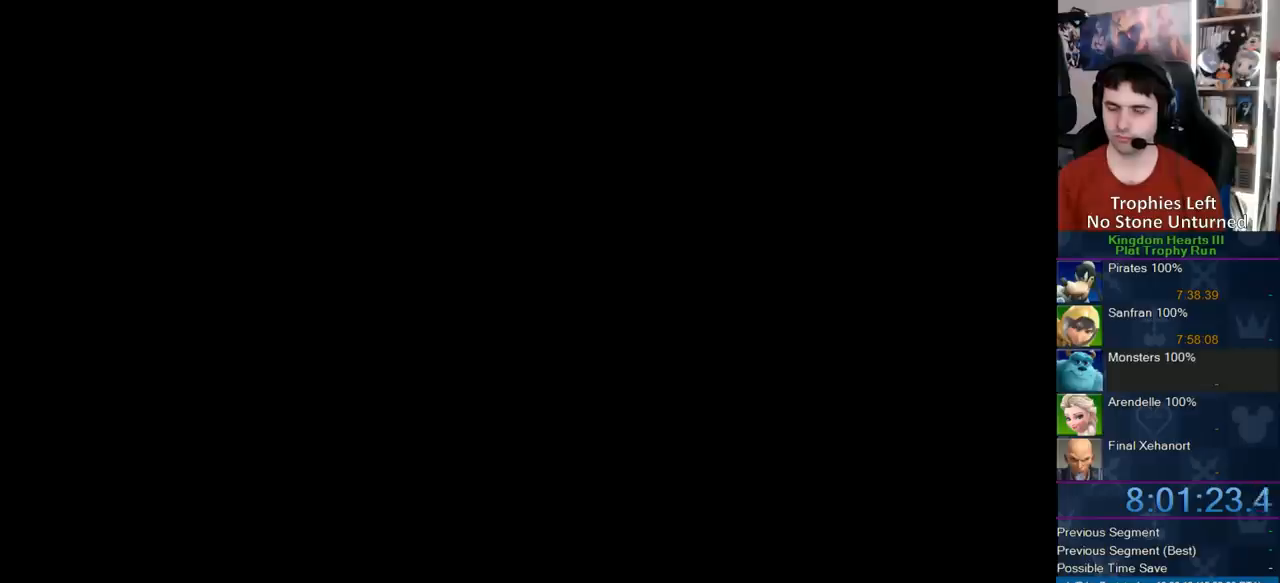
{"dt_ms": 500, "buttons": [], "left_stick": "center", "right_stick": "center", "button_events": []}
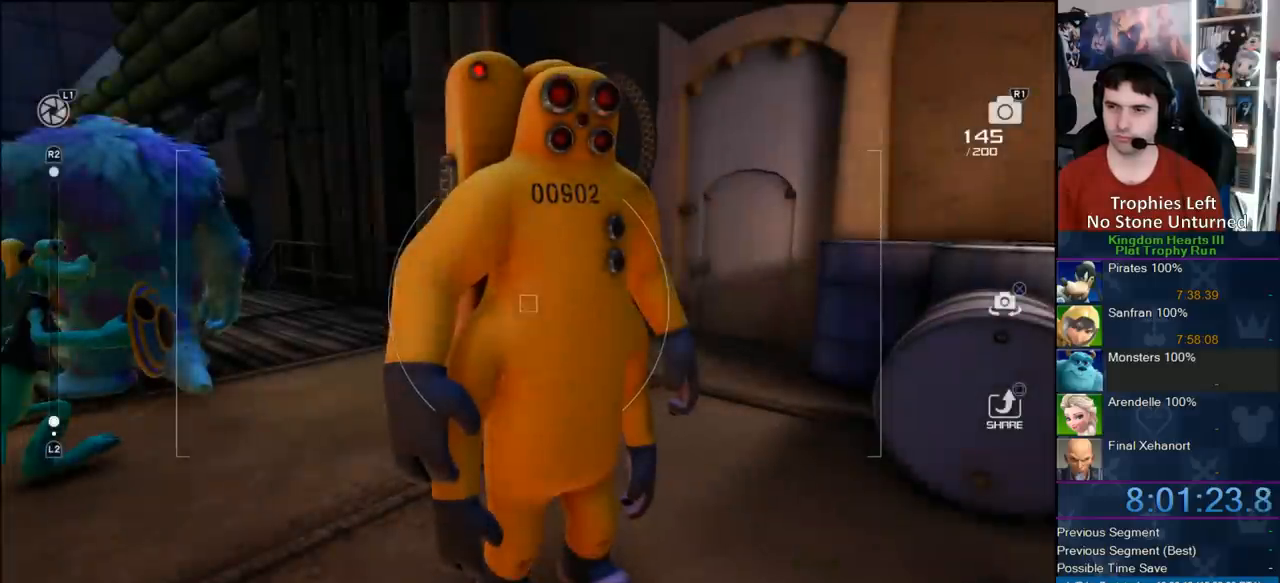
{"dt_ms": 500, "buttons": ["CROSS"], "left_stick": "center", "right_stick": "center", "button_events": [[283, "CIRCLE", "down"], [417, "CIRCLE", "up"], [500, "CROSS", "down"]]}
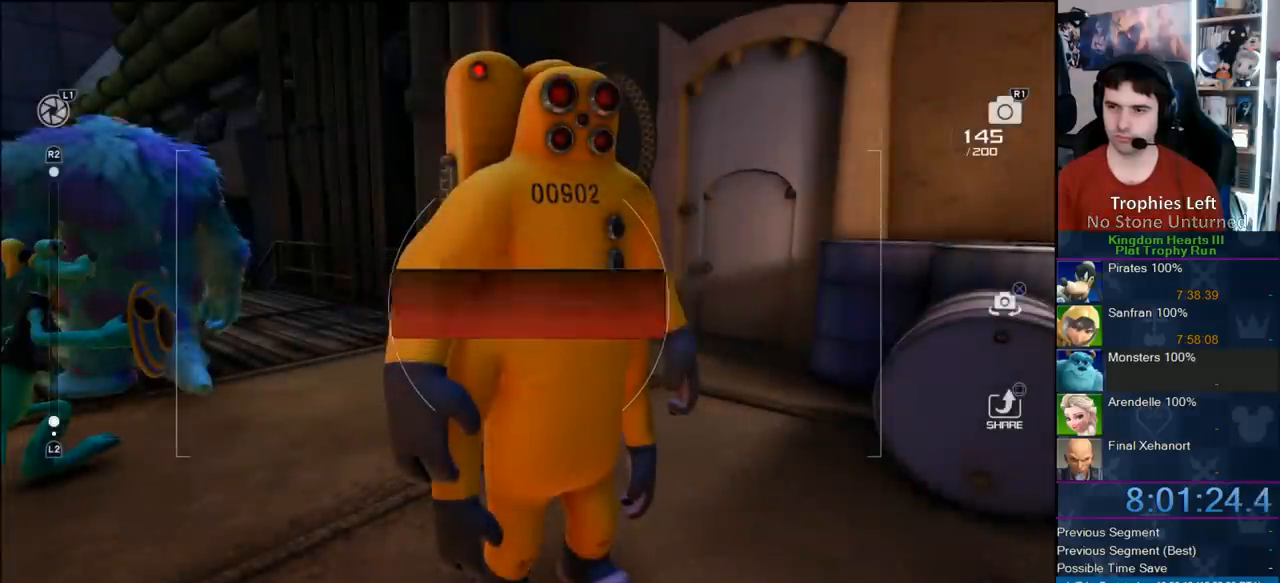
{"dt_ms": 500, "buttons": [], "left_stick": "center", "right_stick": "center", "button_events": [[83, "CROSS", "up"], [150, "CROSS", "down"], [250, "CROSS", "up"], [317, "CROSS", "down"], [383, "CROSS", "up"]]}
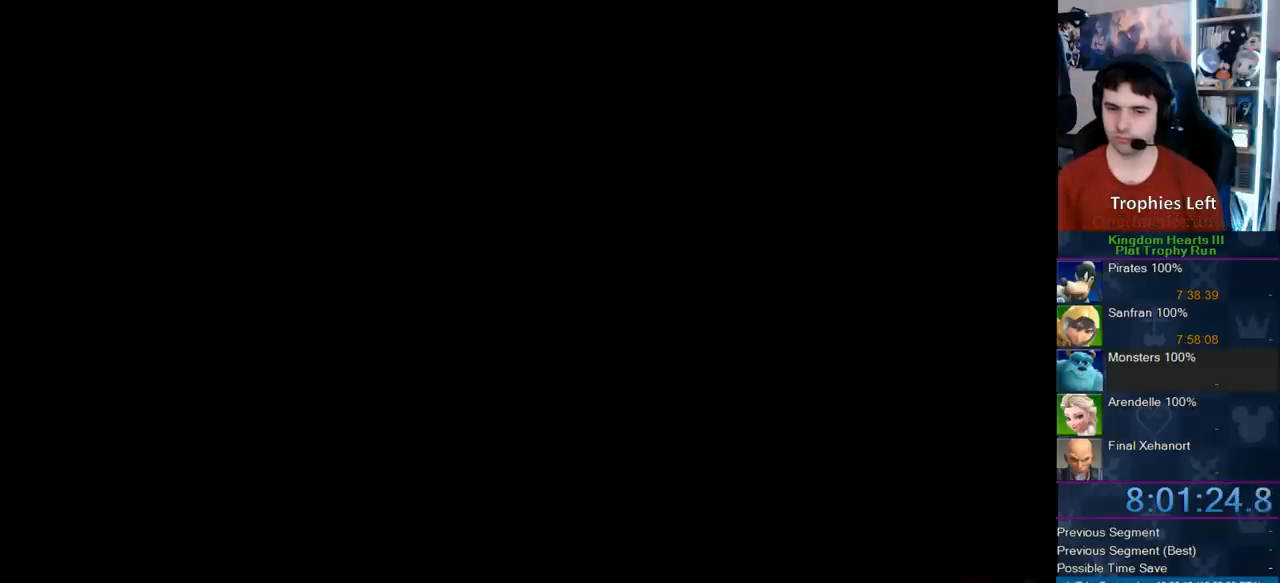
{"dt_ms": 1000, "buttons": [], "left_stick": "up-left", "right_stick": "center", "button_events": []}
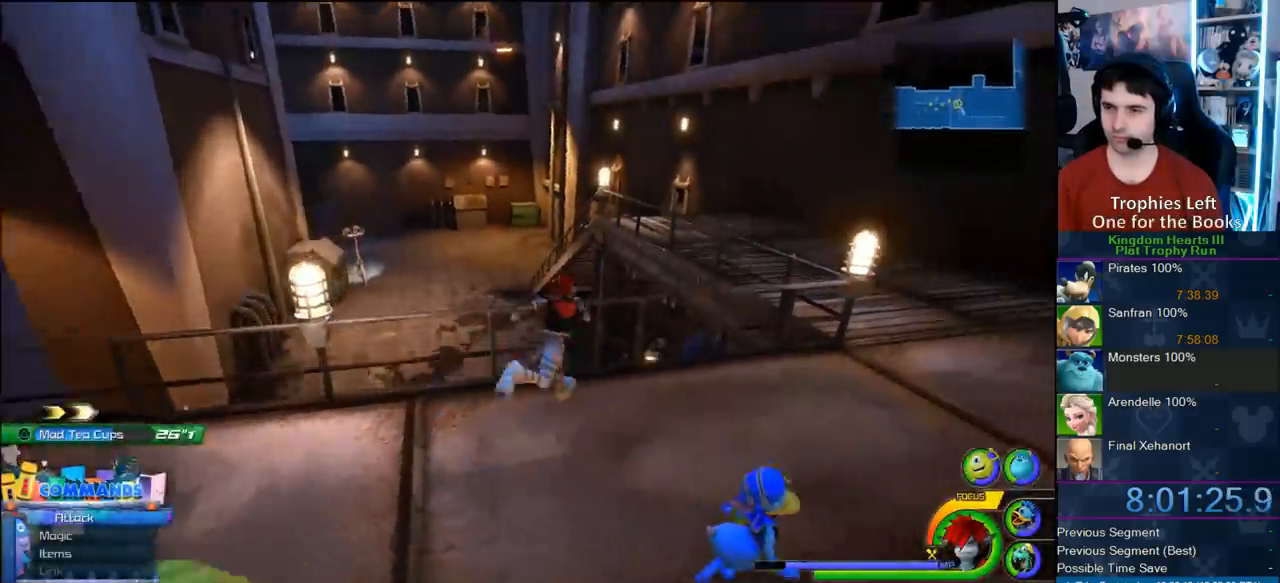
{"dt_ms": 500, "buttons": [], "left_stick": "left", "right_stick": "down-left", "button_events": [[83, "TOUCHPAD", "down"], [200, "TOUCHPAD", "up"]]}